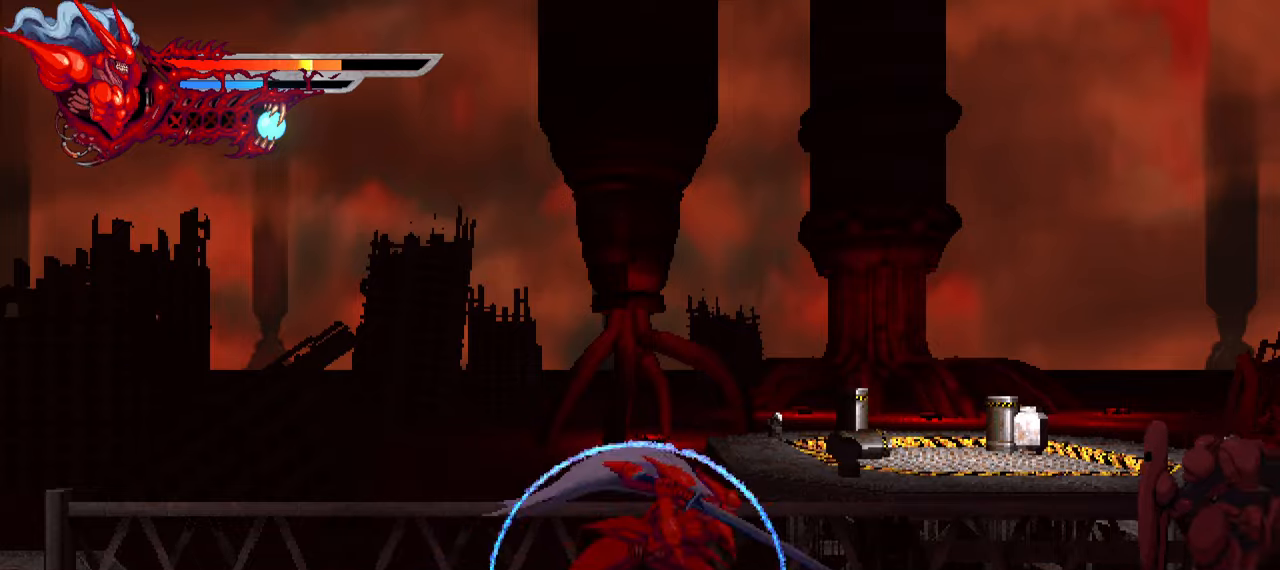
Gameplay with a controller (PlayStation layout); each line is a JSON object with the inputs held at the frame after it. "events" lists button and stick changes between this image and that frame as [ms after this image, input, new state], when the widget could be followed in between. Not read: left_stick.
{"buttons": ["TRIANGLE", "DPAD_RIGHT"], "right_stick": "center", "events": [[150, "L1", "up"], [183, "SQUARE", "down"], [283, "SQUARE", "up"], [466, "TRIANGLE", "down"]]}
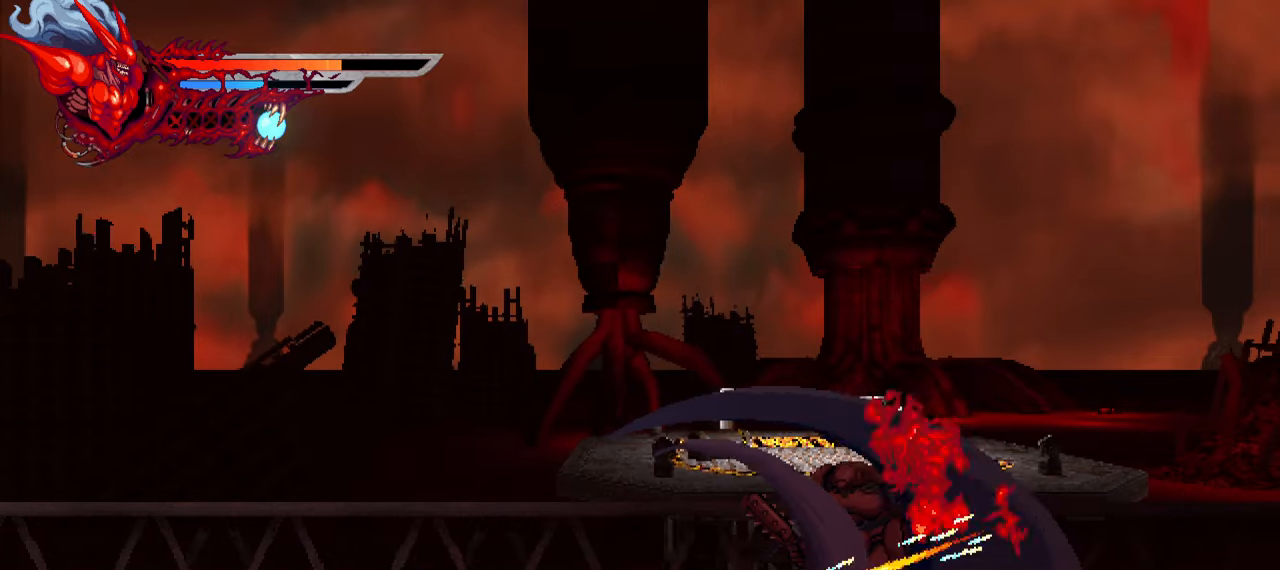
{"buttons": ["L1", "DPAD_RIGHT"], "right_stick": "center", "events": [[33, "TRIANGLE", "up"], [366, "L1", "down"]]}
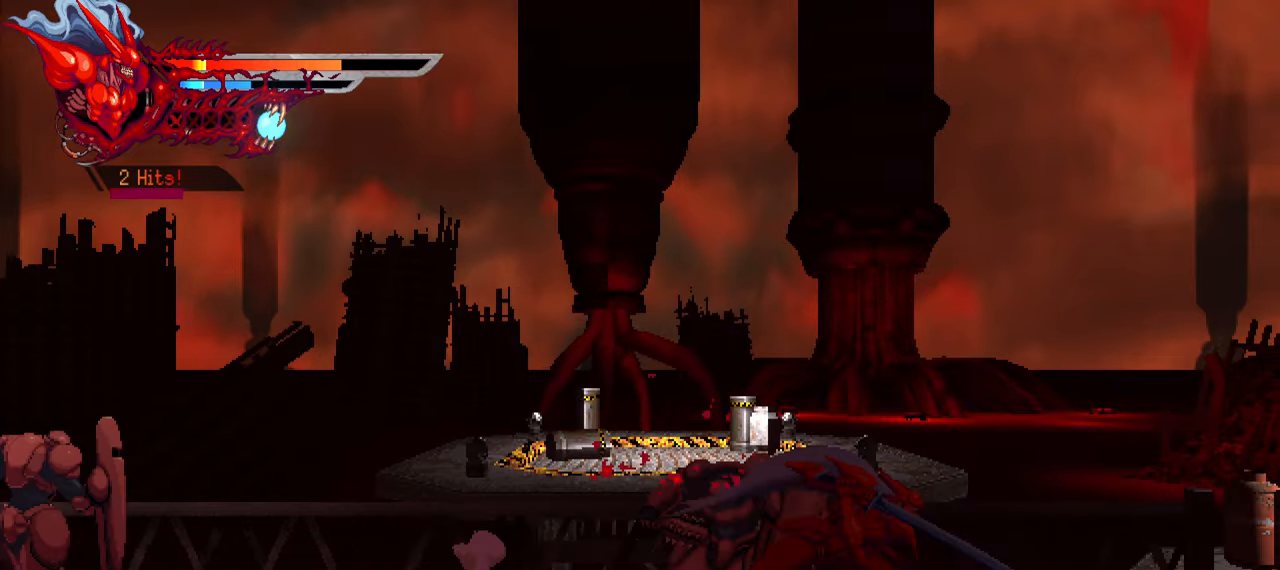
{"buttons": ["DPAD_LEFT"], "right_stick": "center", "events": [[16, "L1", "up"], [50, "DPAD_RIGHT", "up"], [166, "DPAD_LEFT", "down"], [250, "SQUARE", "down"], [350, "SQUARE", "up"], [416, "SQUARE", "down"], [483, "SQUARE", "up"]]}
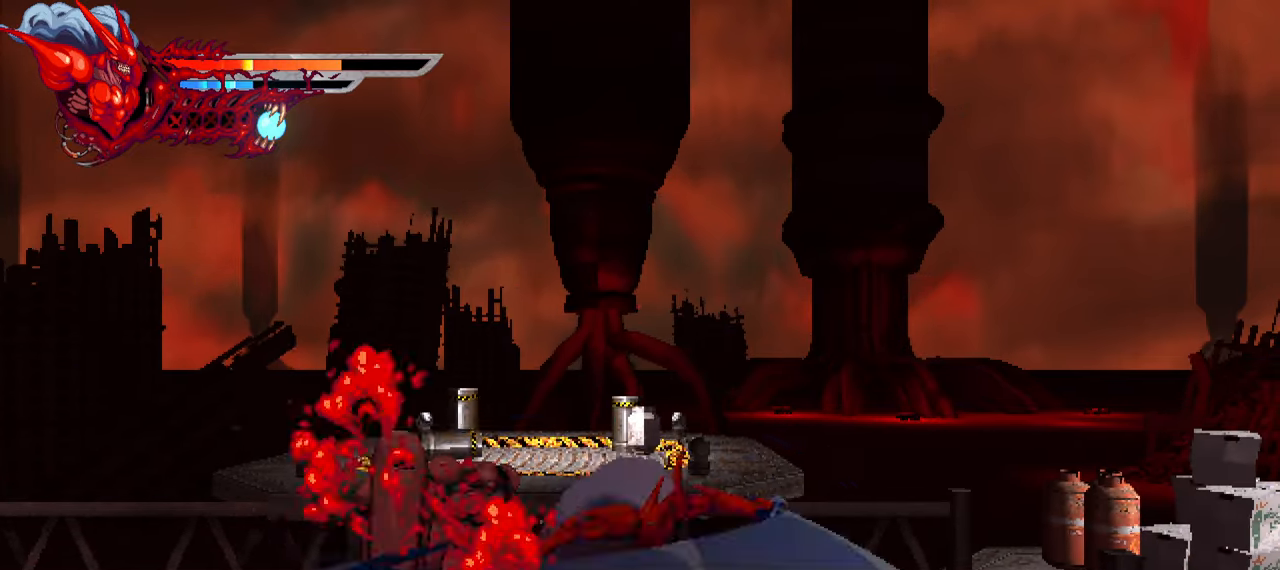
{"buttons": ["DPAD_LEFT"], "right_stick": "center", "events": [[33, "SQUARE", "down"], [66, "SQUARE", "up"], [283, "TRIANGLE", "down"], [366, "TRIANGLE", "up"], [416, "TRIANGLE", "down"], [483, "TRIANGLE", "up"]]}
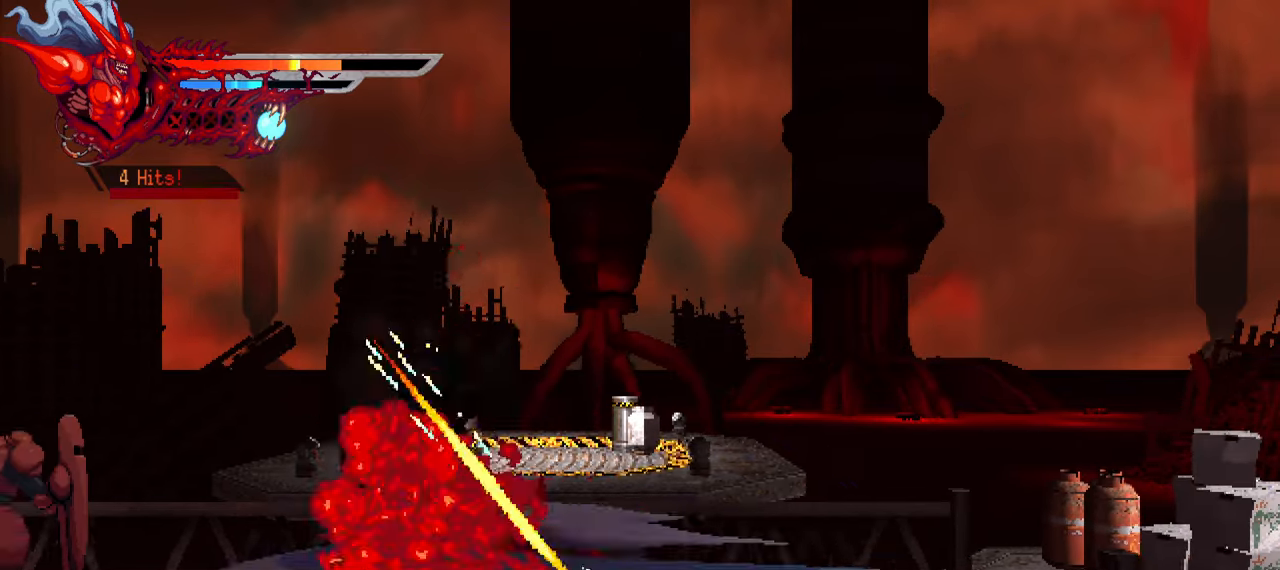
{"buttons": ["DPAD_LEFT"], "right_stick": "center", "events": [[66, "TRIANGLE", "down"], [133, "TRIANGLE", "up"], [183, "TRIANGLE", "down"], [266, "TRIANGLE", "up"], [316, "L1", "down"], [350, "DPAD_UP", "down"], [433, "DPAD_UP", "up"], [483, "L1", "up"]]}
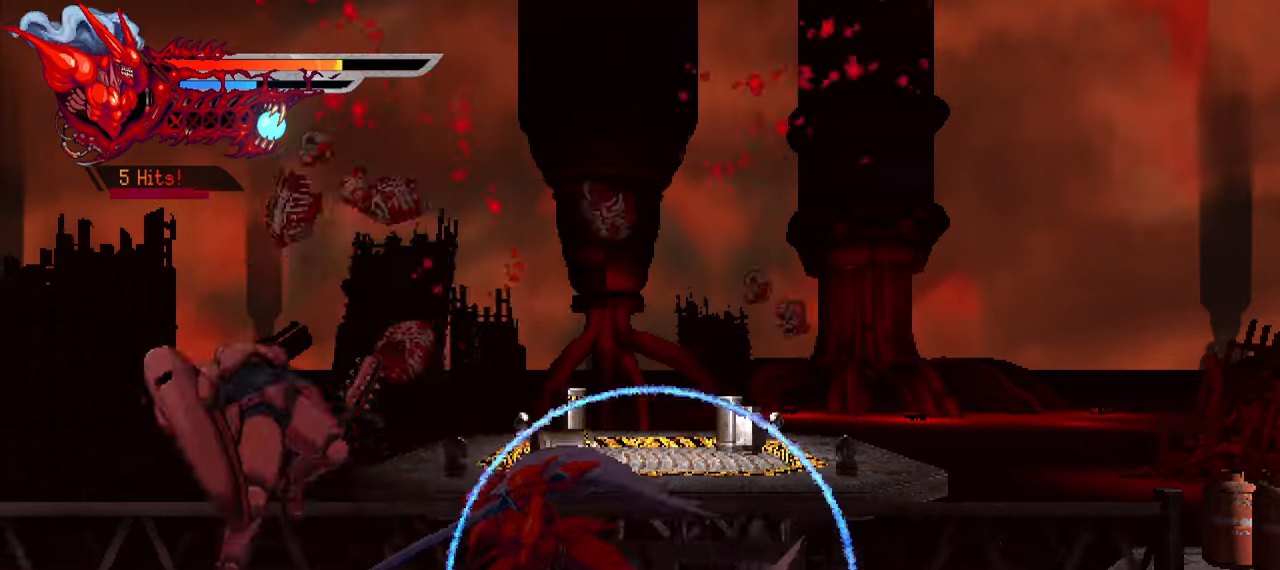
{"buttons": ["DPAD_LEFT"], "right_stick": "center", "events": []}
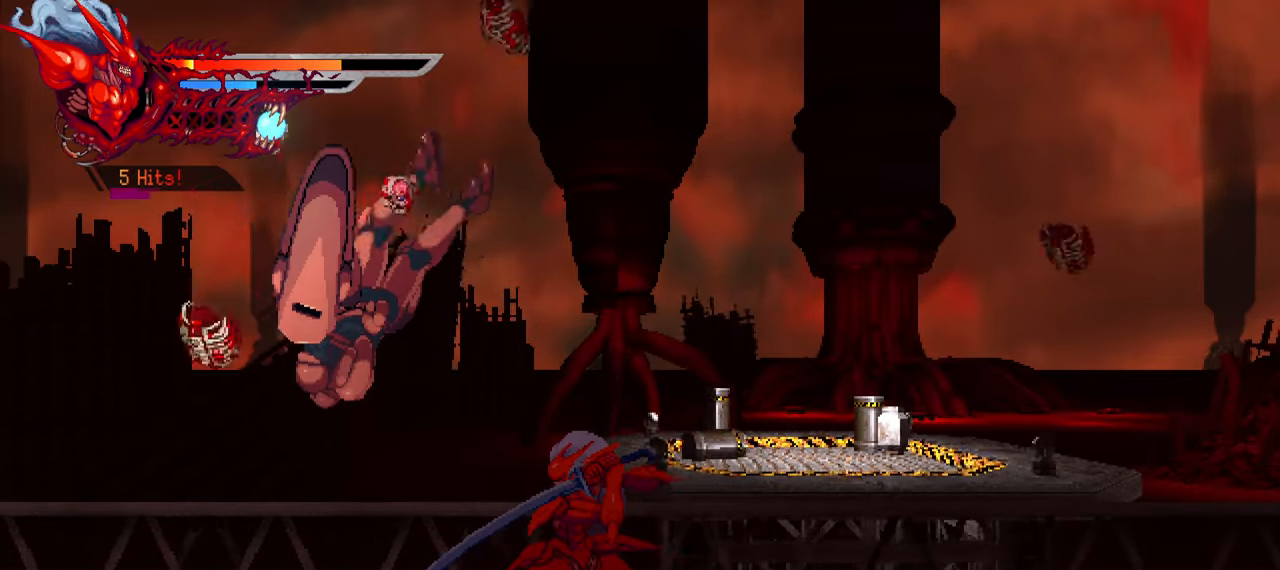
{"buttons": ["DPAD_LEFT"], "right_stick": "center", "events": [[166, "SQUARE", "down"], [250, "SQUARE", "up"], [300, "SQUARE", "down"], [366, "SQUARE", "up"], [433, "SQUARE", "down"], [500, "SQUARE", "up"]]}
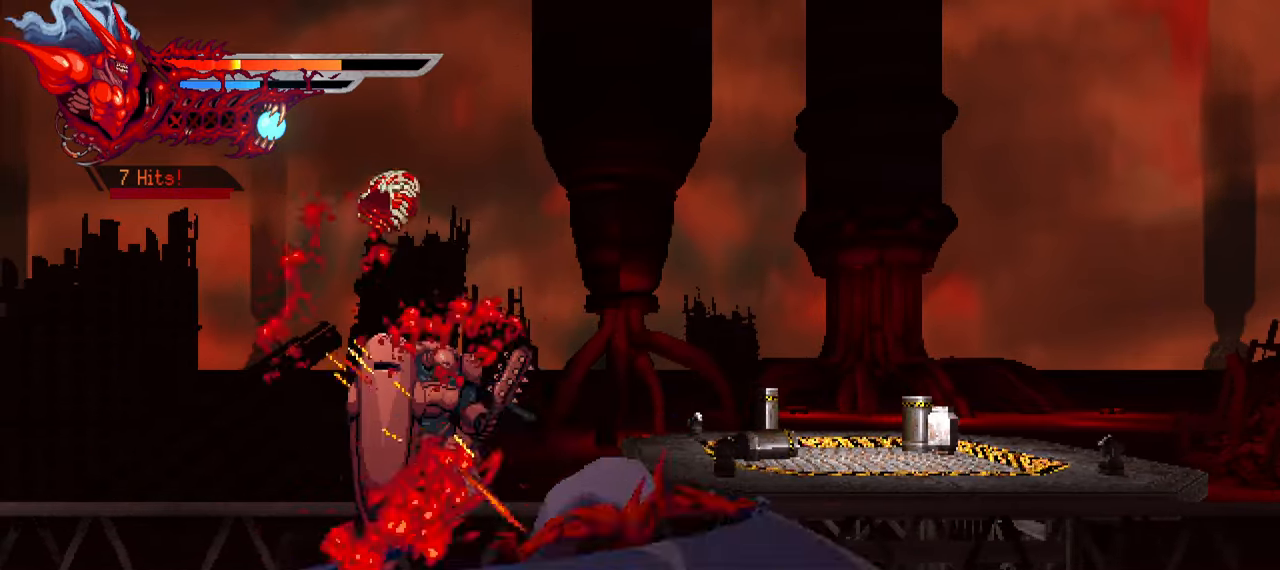
{"buttons": ["DPAD_LEFT"], "right_stick": "center", "events": [[50, "SQUARE", "down"], [116, "SQUARE", "up"], [150, "L1", "down"], [166, "DPAD_UP", "down"], [283, "DPAD_UP", "up"], [350, "L1", "up"]]}
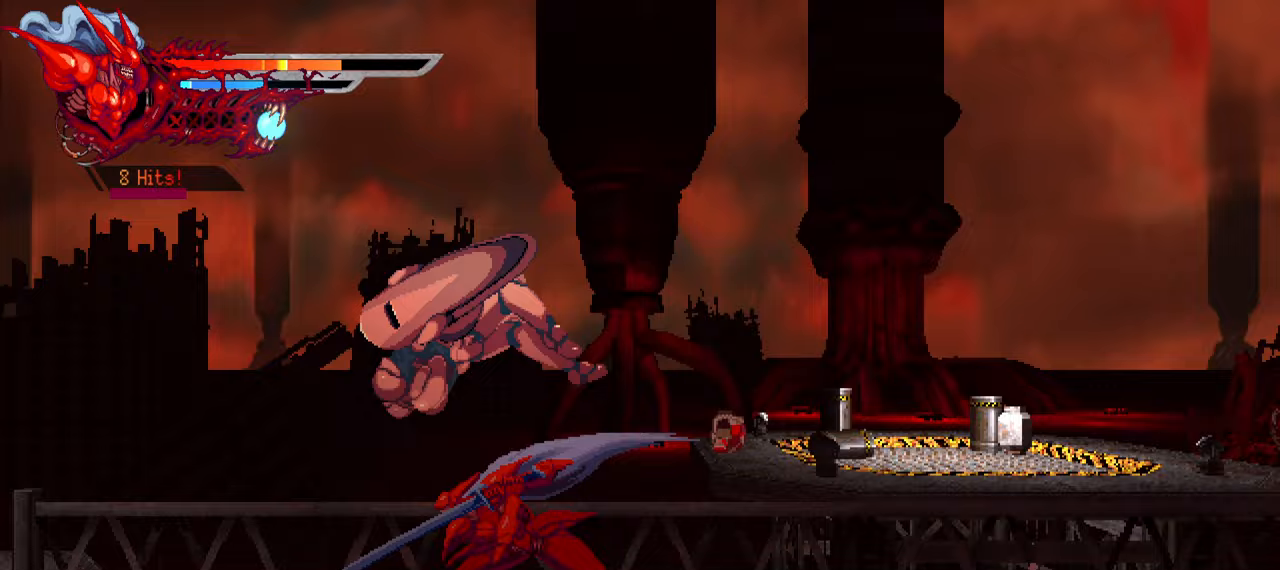
{"buttons": ["DPAD_LEFT"], "right_stick": "center", "events": [[150, "SQUARE", "down"], [233, "SQUARE", "up"], [300, "SQUARE", "down"], [350, "SQUARE", "up"], [417, "SQUARE", "down"], [500, "SQUARE", "up"]]}
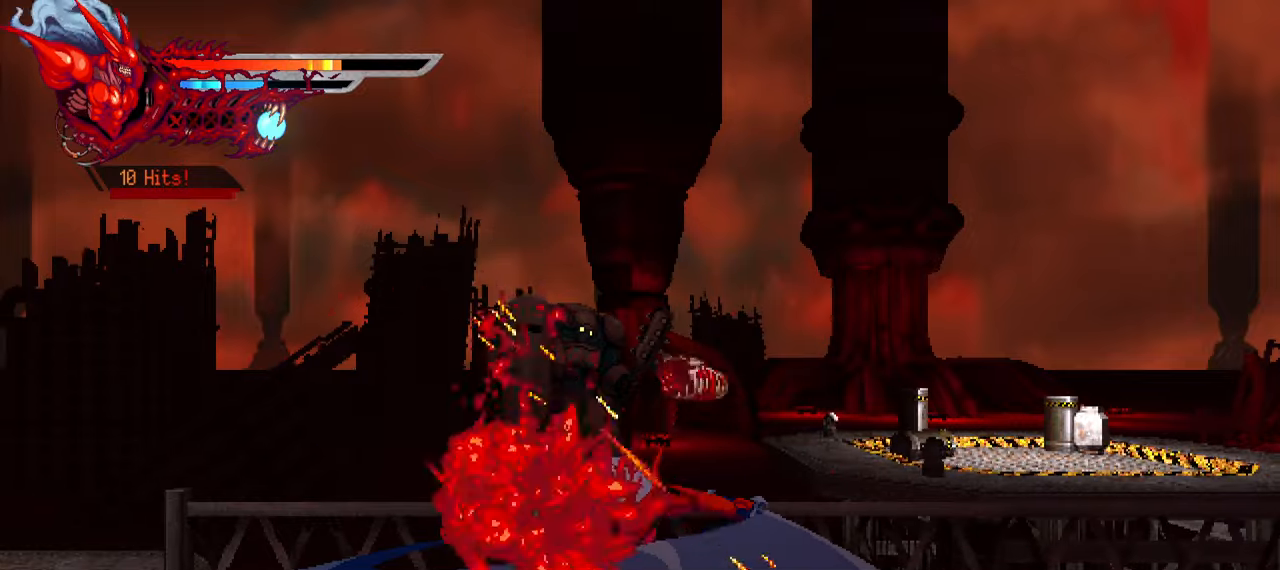
{"buttons": ["L2", "DPAD_RIGHT"], "right_stick": "center", "events": [[50, "SQUARE", "down"], [133, "DPAD_LEFT", "up"], [133, "SQUARE", "up"], [233, "DPAD_RIGHT", "down"], [233, "L2", "down"]]}
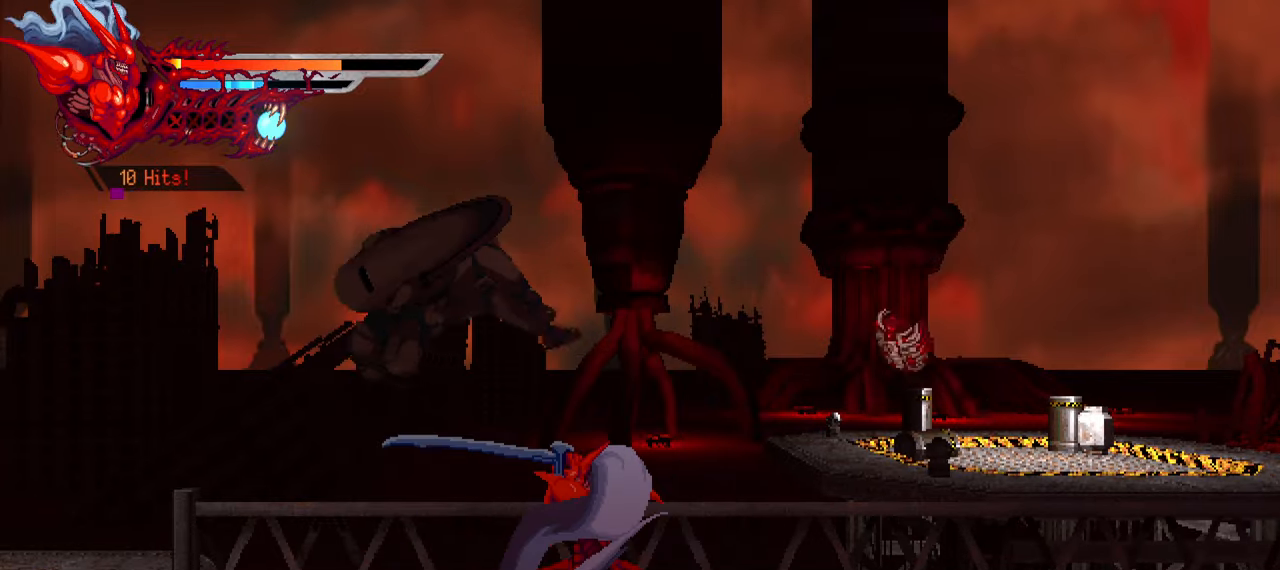
{"buttons": ["L2", "DPAD_RIGHT"], "right_stick": "center", "events": []}
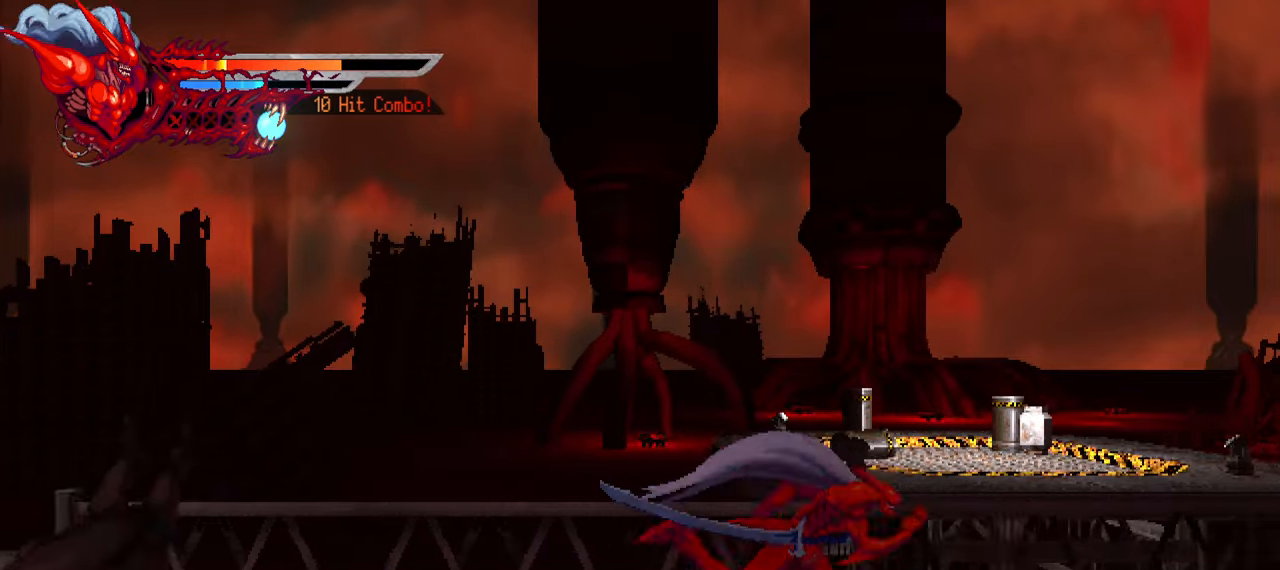
{"buttons": ["L2", "DPAD_RIGHT"], "right_stick": "center", "events": []}
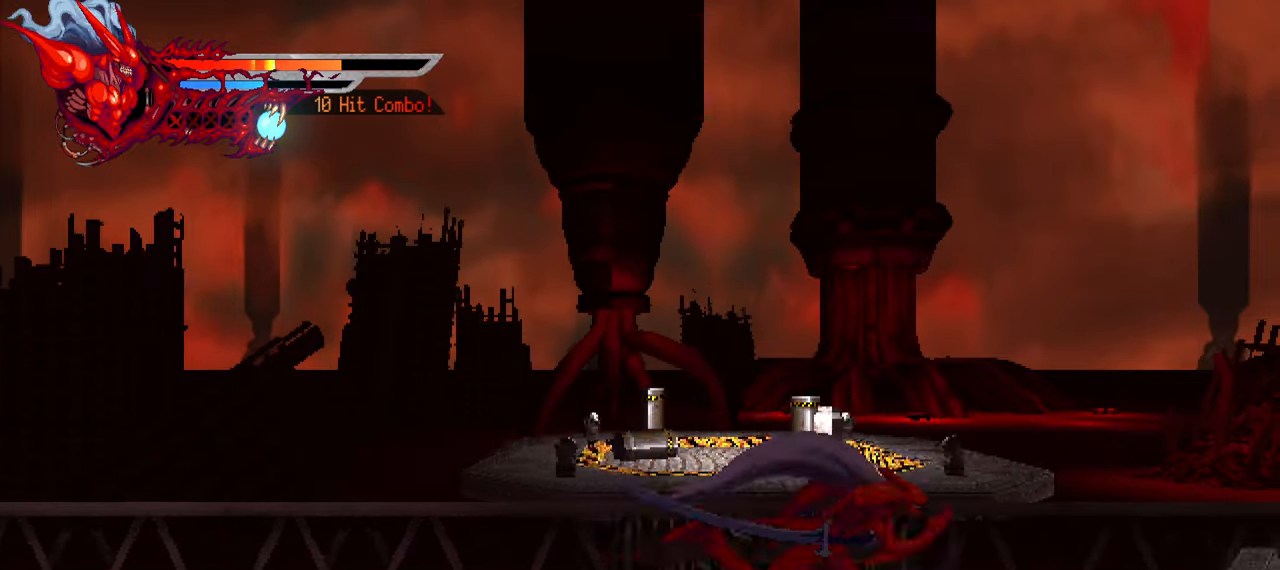
{"buttons": ["L2", "DPAD_RIGHT"], "right_stick": "center", "events": []}
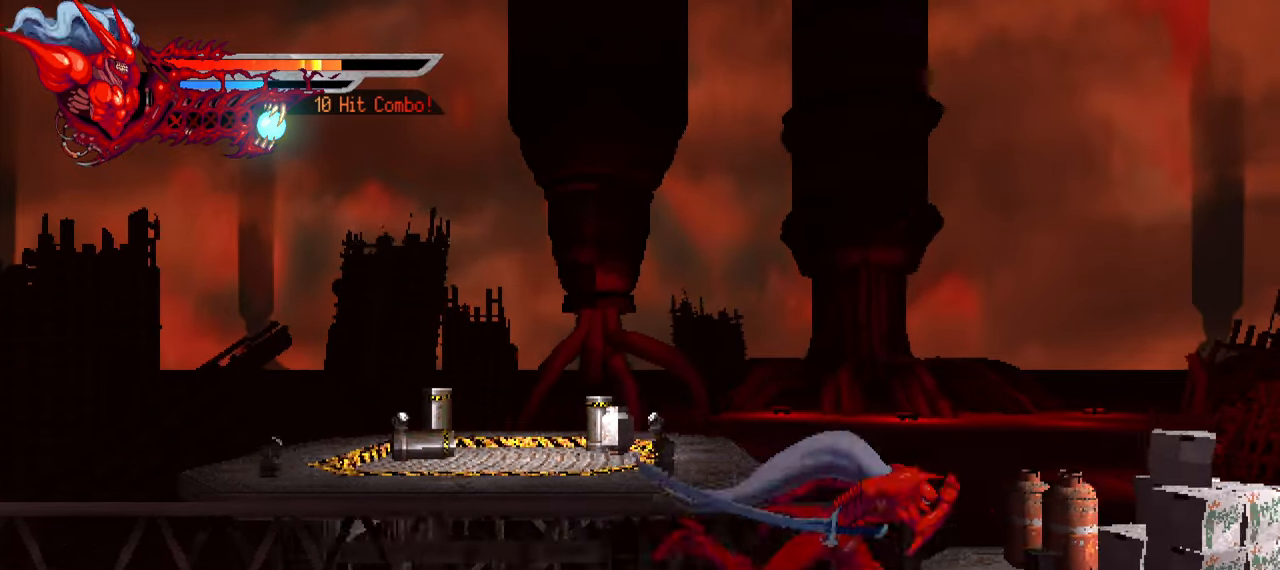
{"buttons": ["L2", "DPAD_RIGHT"], "right_stick": "center", "events": []}
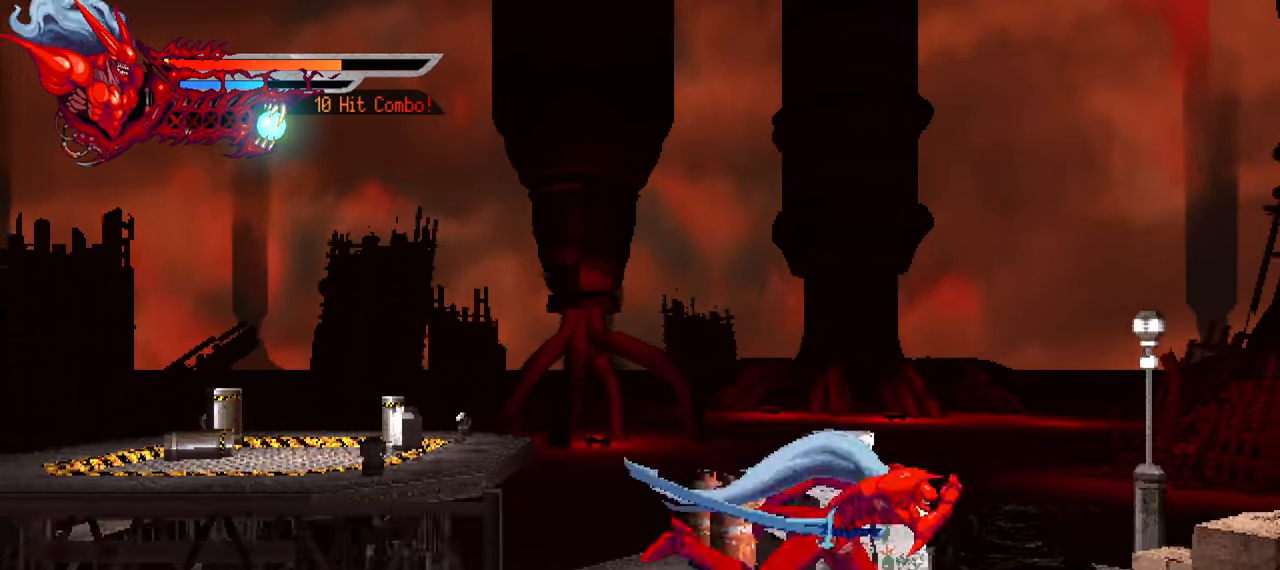
{"buttons": ["TRIANGLE", "L2", "DPAD_RIGHT"], "right_stick": "center", "events": [[33, "CROSS", "down"], [133, "CROSS", "up"], [200, "CROSS", "down"], [317, "CROSS", "up"], [417, "TRIANGLE", "down"]]}
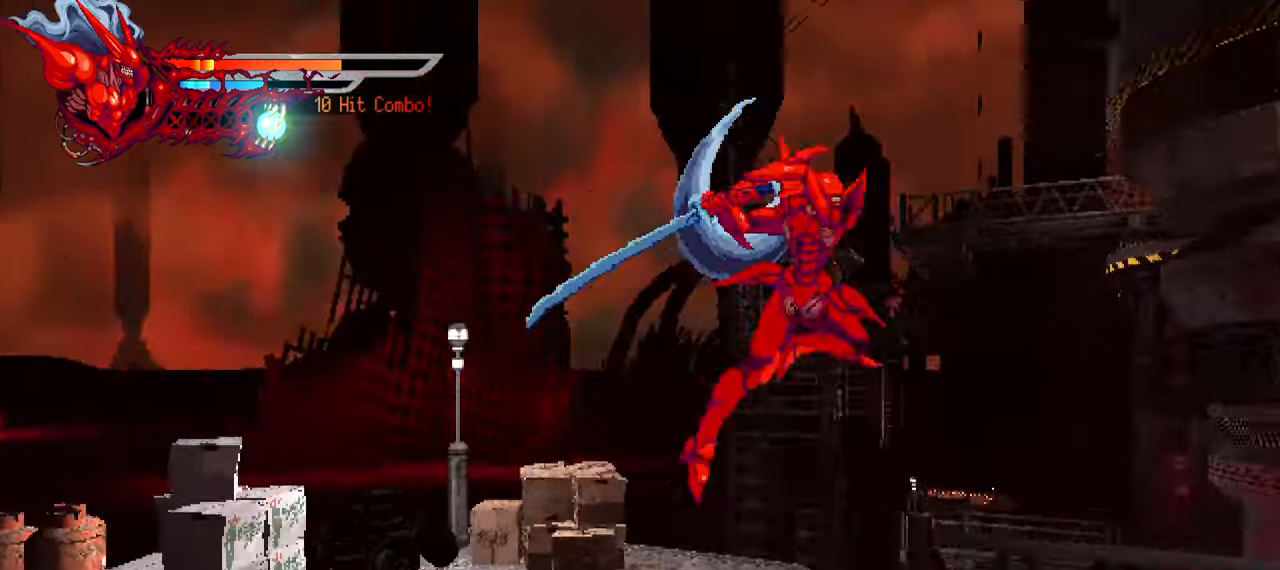
{"buttons": ["L2", "DPAD_RIGHT"], "right_stick": "center", "events": [[33, "TRIANGLE", "up"]]}
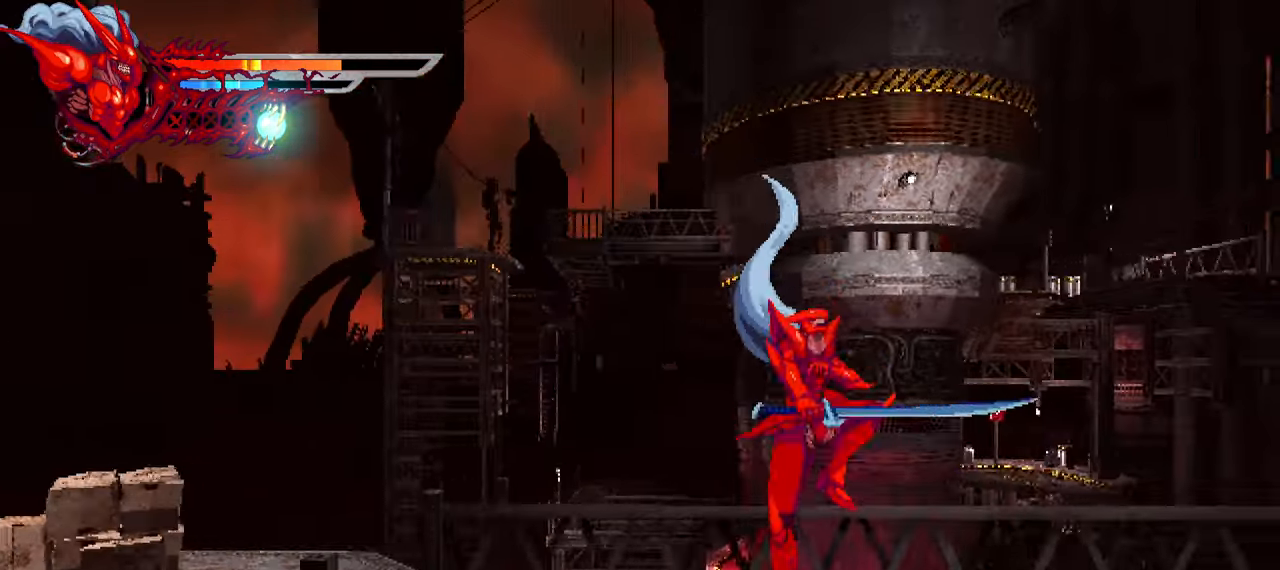
{"buttons": ["L2", "DPAD_RIGHT"], "right_stick": "center", "events": []}
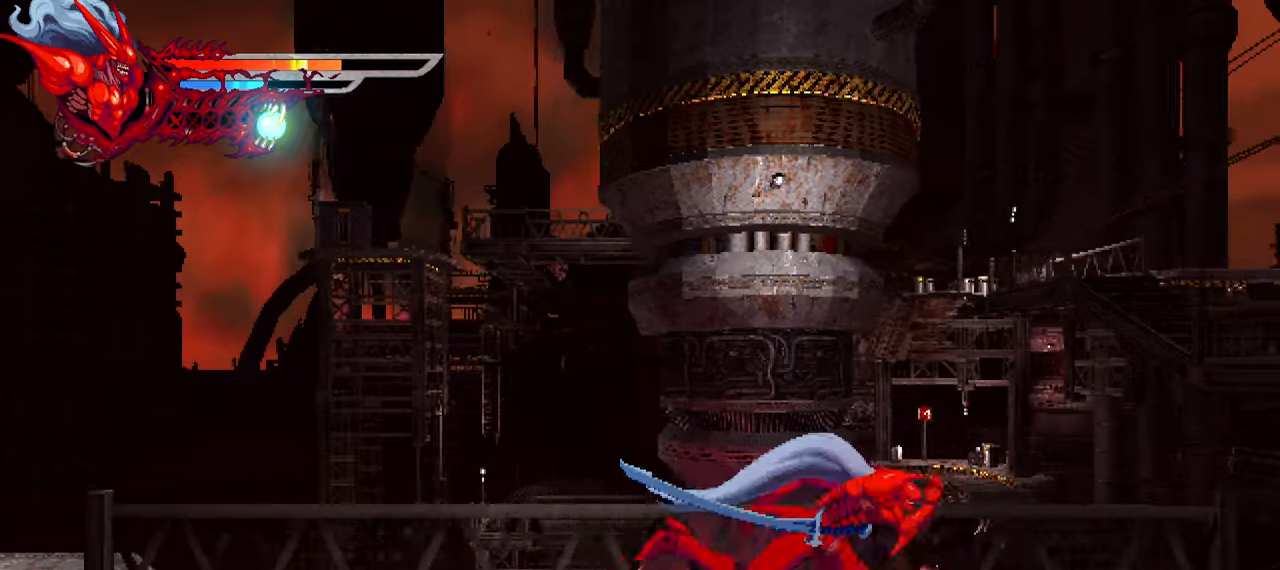
{"buttons": ["L2", "DPAD_RIGHT"], "right_stick": "center", "events": [[200, "CROSS", "down"], [317, "CROSS", "up"]]}
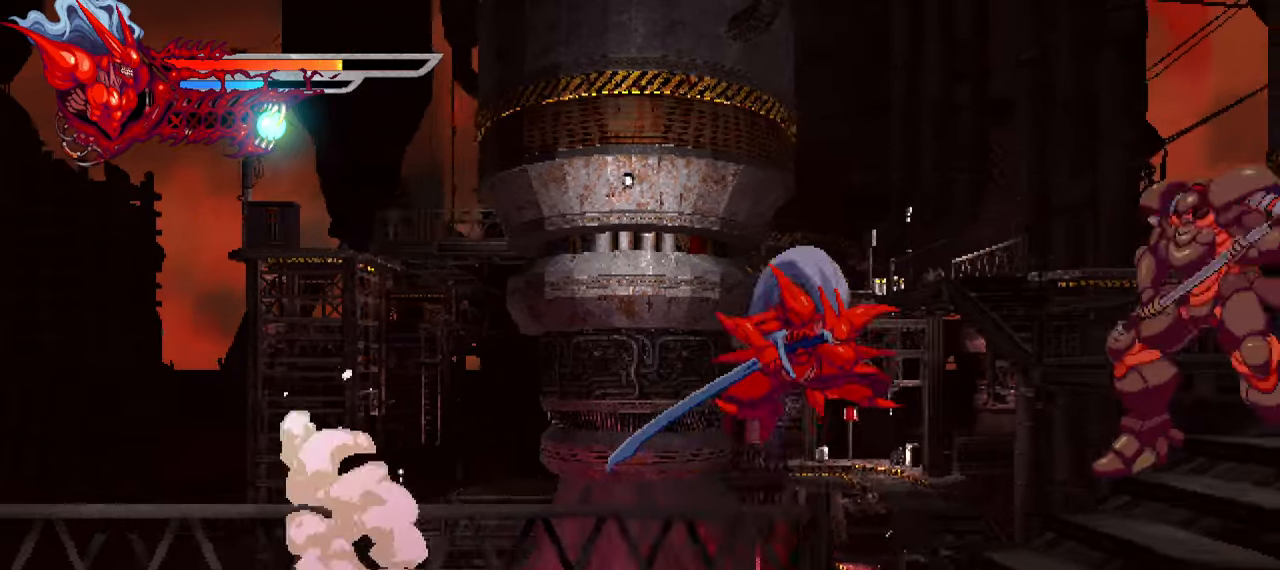
{"buttons": ["L2", "DPAD_RIGHT"], "right_stick": "center", "events": [[117, "CROSS", "down"], [284, "CROSS", "up"], [334, "TRIANGLE", "down"], [467, "TRIANGLE", "up"]]}
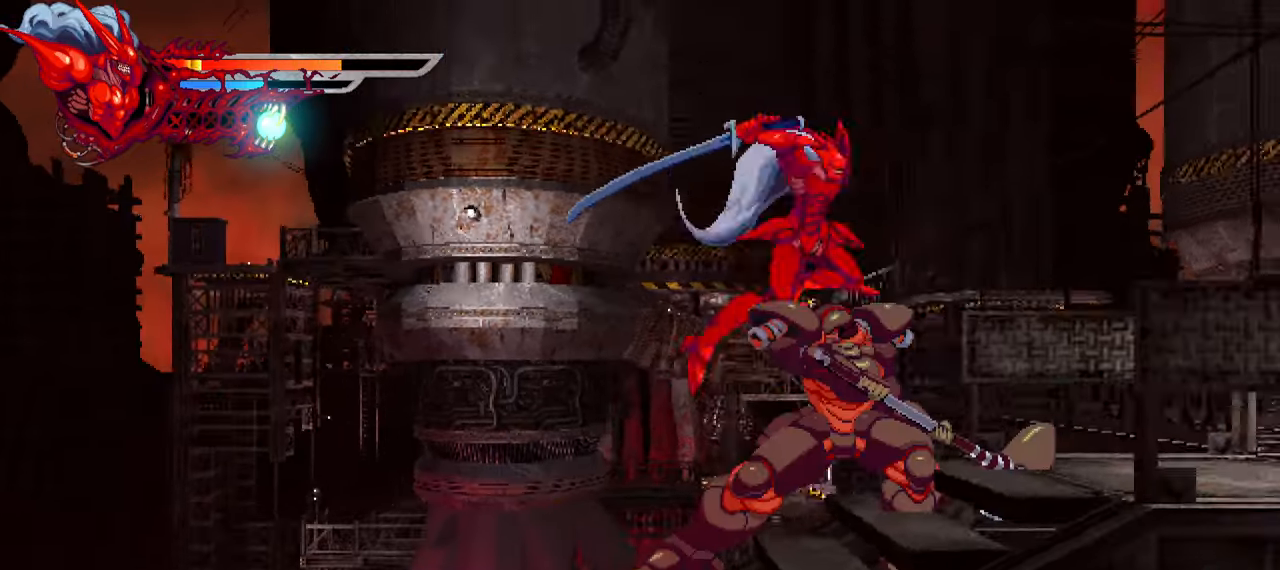
{"buttons": ["DPAD_LEFT"], "right_stick": "center", "events": [[100, "DPAD_RIGHT", "up"], [217, "L2", "up"], [267, "DPAD_LEFT", "down"], [367, "L1", "down"], [500, "L1", "up"]]}
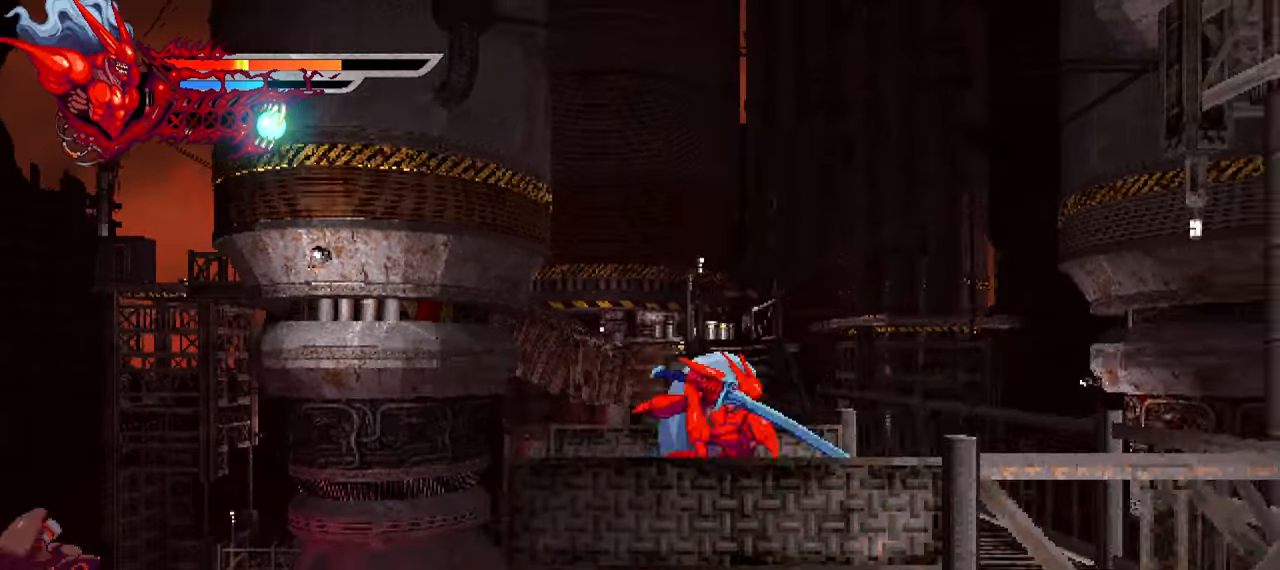
{"buttons": ["L1", "DPAD_LEFT"], "right_stick": "center", "events": [[150, "SQUARE", "down"], [217, "SQUARE", "up"], [450, "L1", "down"]]}
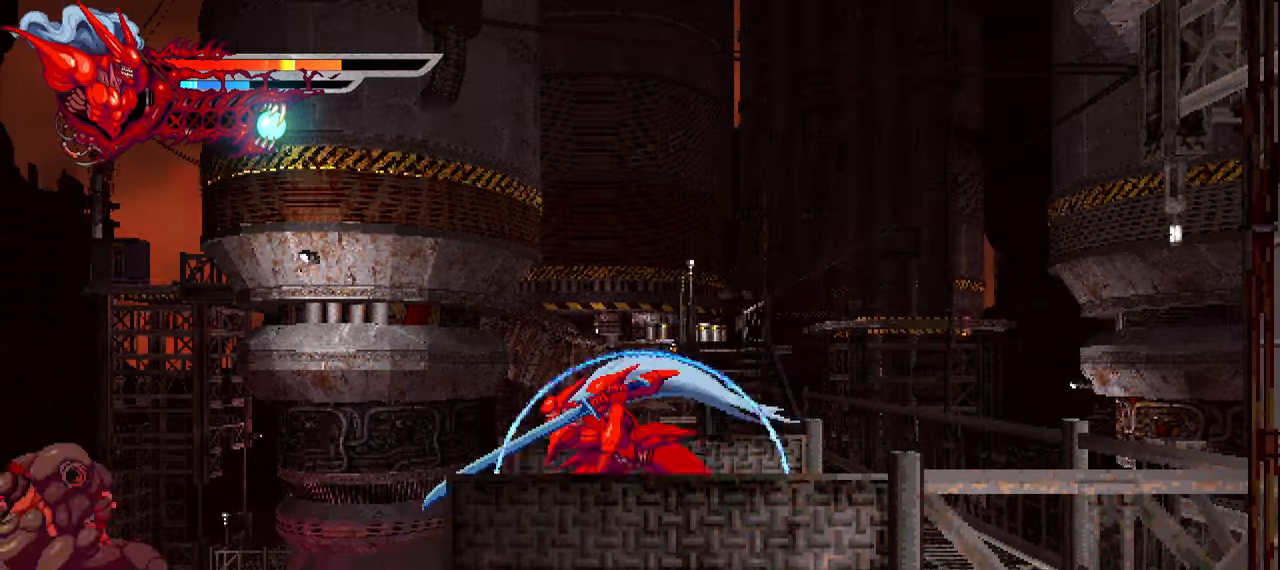
{"buttons": ["SQUARE", "DPAD_LEFT"], "right_stick": "center", "events": [[134, "L1", "up"], [184, "SQUARE", "down"], [267, "SQUARE", "up"], [350, "SQUARE", "down"]]}
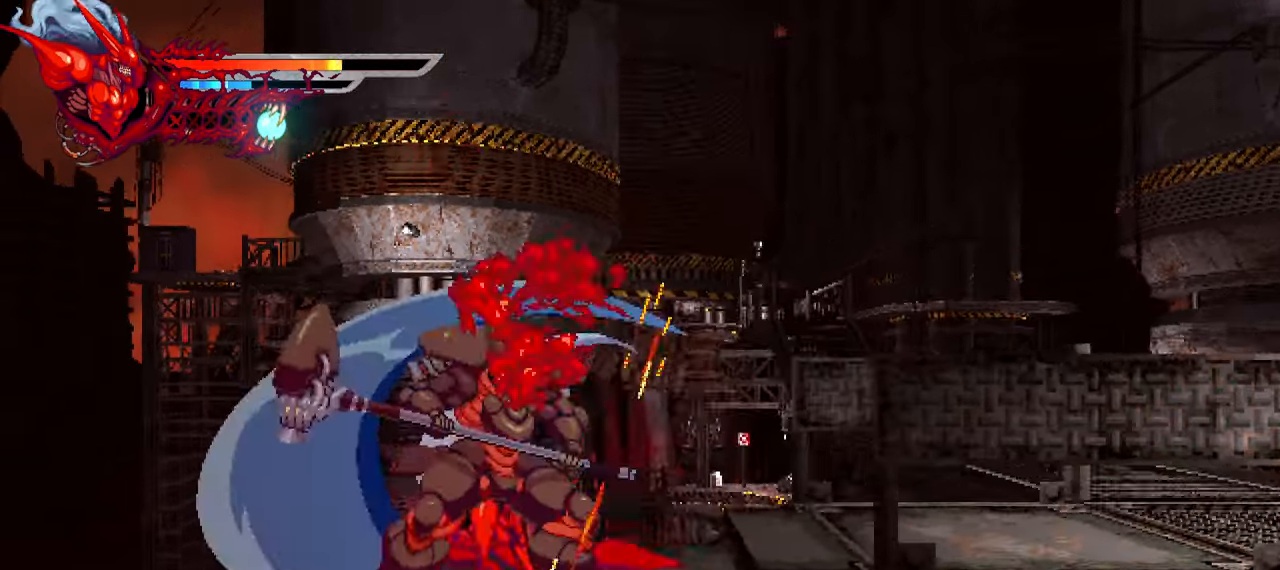
{"buttons": ["SQUARE", "DPAD_LEFT"], "right_stick": "center", "events": [[17, "SQUARE", "up"], [84, "SQUARE", "down"], [150, "SQUARE", "up"], [217, "SQUARE", "down"], [267, "SQUARE", "up"], [334, "SQUARE", "down"], [417, "SQUARE", "up"], [484, "SQUARE", "down"]]}
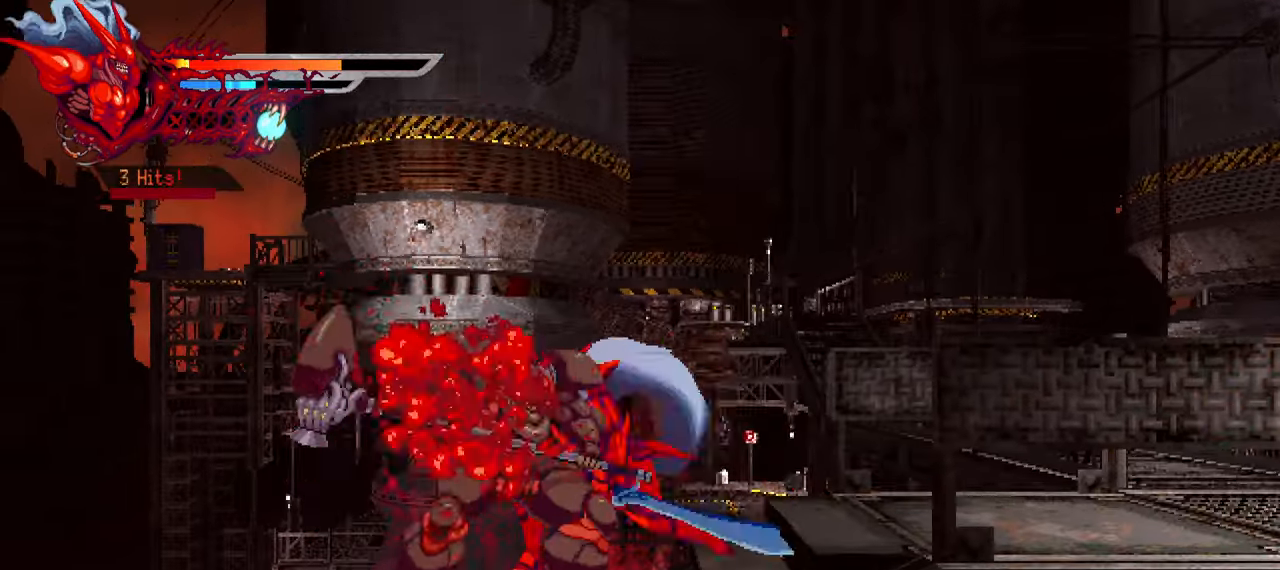
{"buttons": ["DPAD_LEFT"], "right_stick": "center", "events": [[34, "L1", "down"], [34, "SQUARE", "up"], [200, "L1", "up"]]}
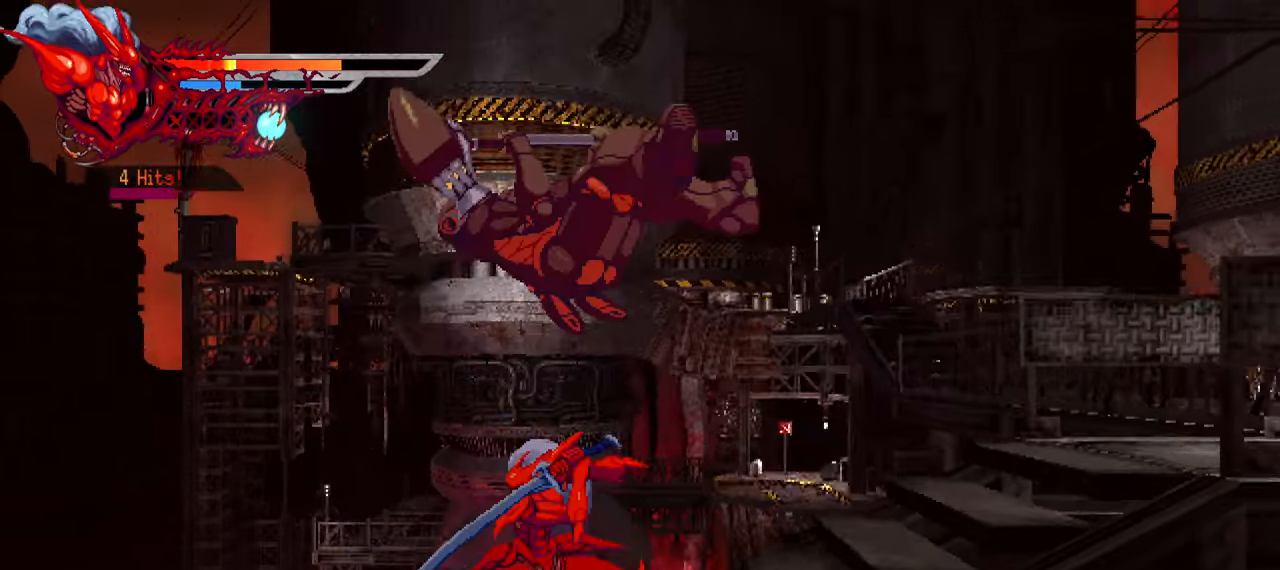
{"buttons": ["TRIANGLE", "DPAD_RIGHT"], "right_stick": "center", "events": [[200, "DPAD_LEFT", "up"], [300, "DPAD_RIGHT", "down"], [333, "TRIANGLE", "down"], [433, "TRIANGLE", "up"], [483, "TRIANGLE", "down"]]}
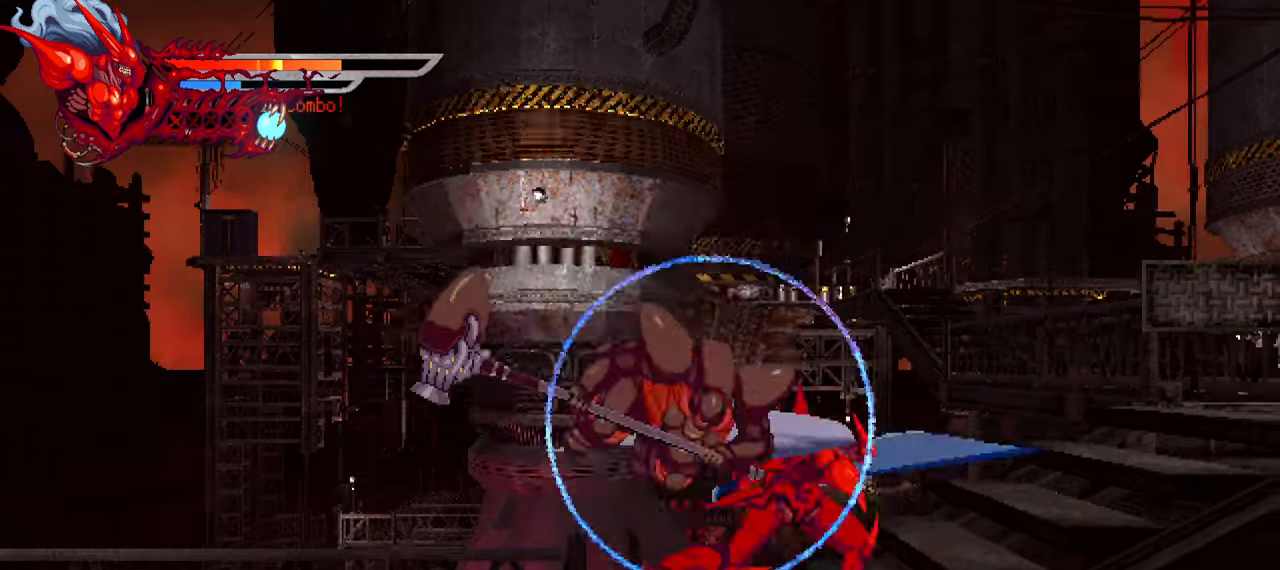
{"buttons": ["DPAD_LEFT"], "right_stick": "center", "events": [[50, "TRIANGLE", "up"], [100, "TRIANGLE", "down"], [166, "TRIANGLE", "up"], [216, "TRIANGLE", "down"], [300, "TRIANGLE", "up"], [366, "DPAD_RIGHT", "up"], [450, "DPAD_LEFT", "down"]]}
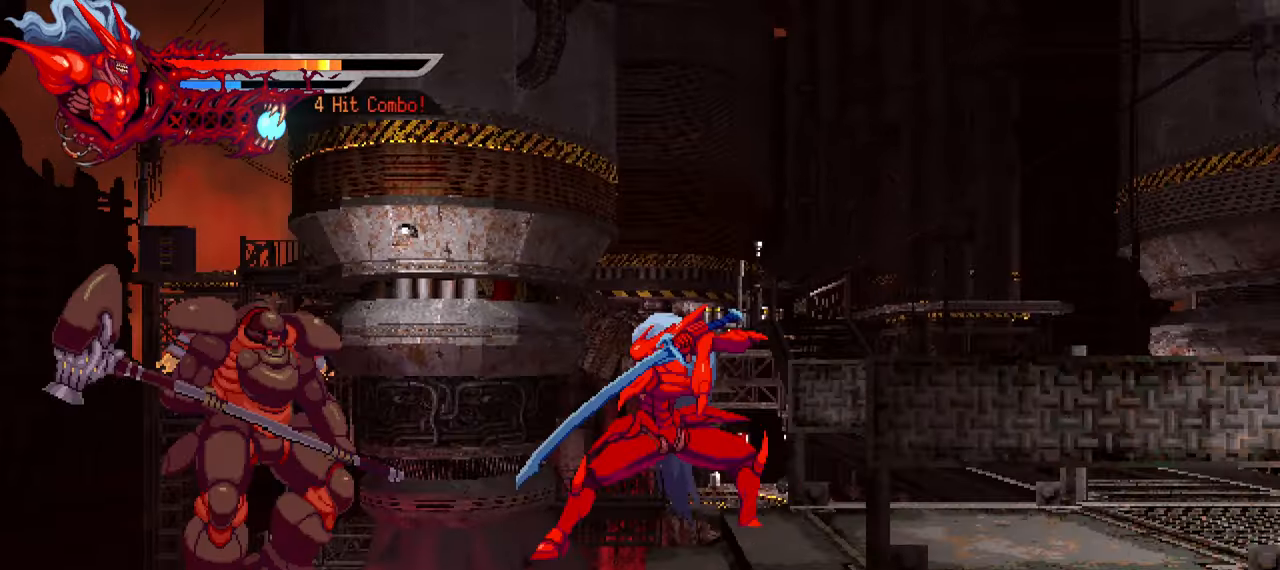
{"buttons": ["DPAD_LEFT"], "right_stick": "center", "events": [[33, "L1", "down"], [150, "L1", "up"], [150, "SQUARE", "down"], [250, "SQUARE", "up"], [433, "SQUARE", "down"], [500, "SQUARE", "up"]]}